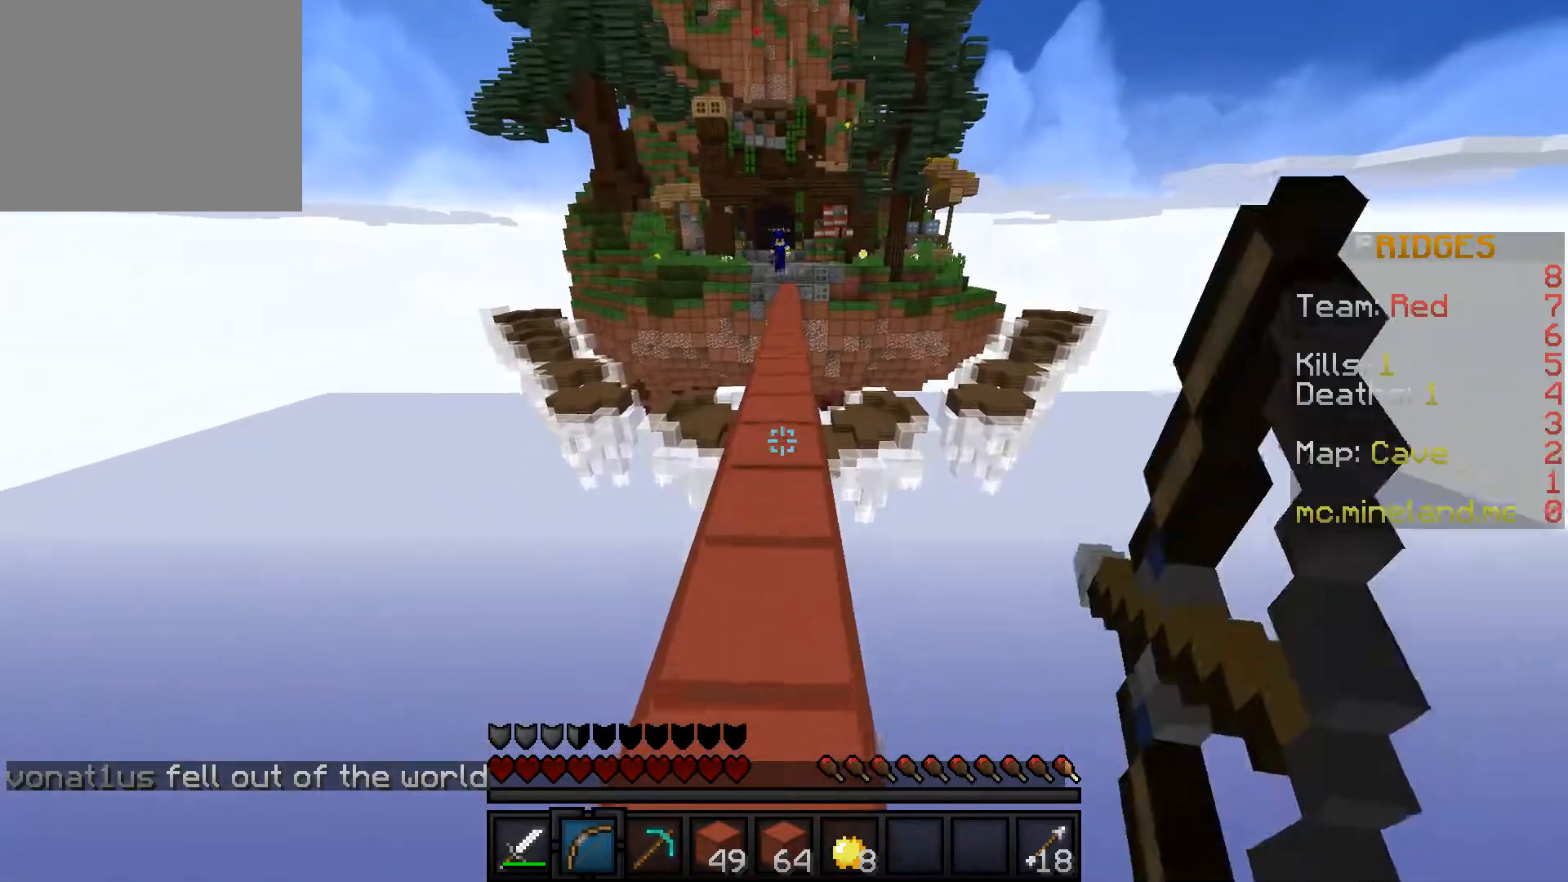
Gameplay with keyboard; each line is a JSON object with the keys held at the frame after it. "events" lists presses ("down") and releases ("up") of "a", "d", "s" and "w" between this image and that frame as [ms after this image, input, new state], when the widget could be followed in between. No other keys are recorded. Mouse input is not recorded.
{"keys": ["w"], "events": []}
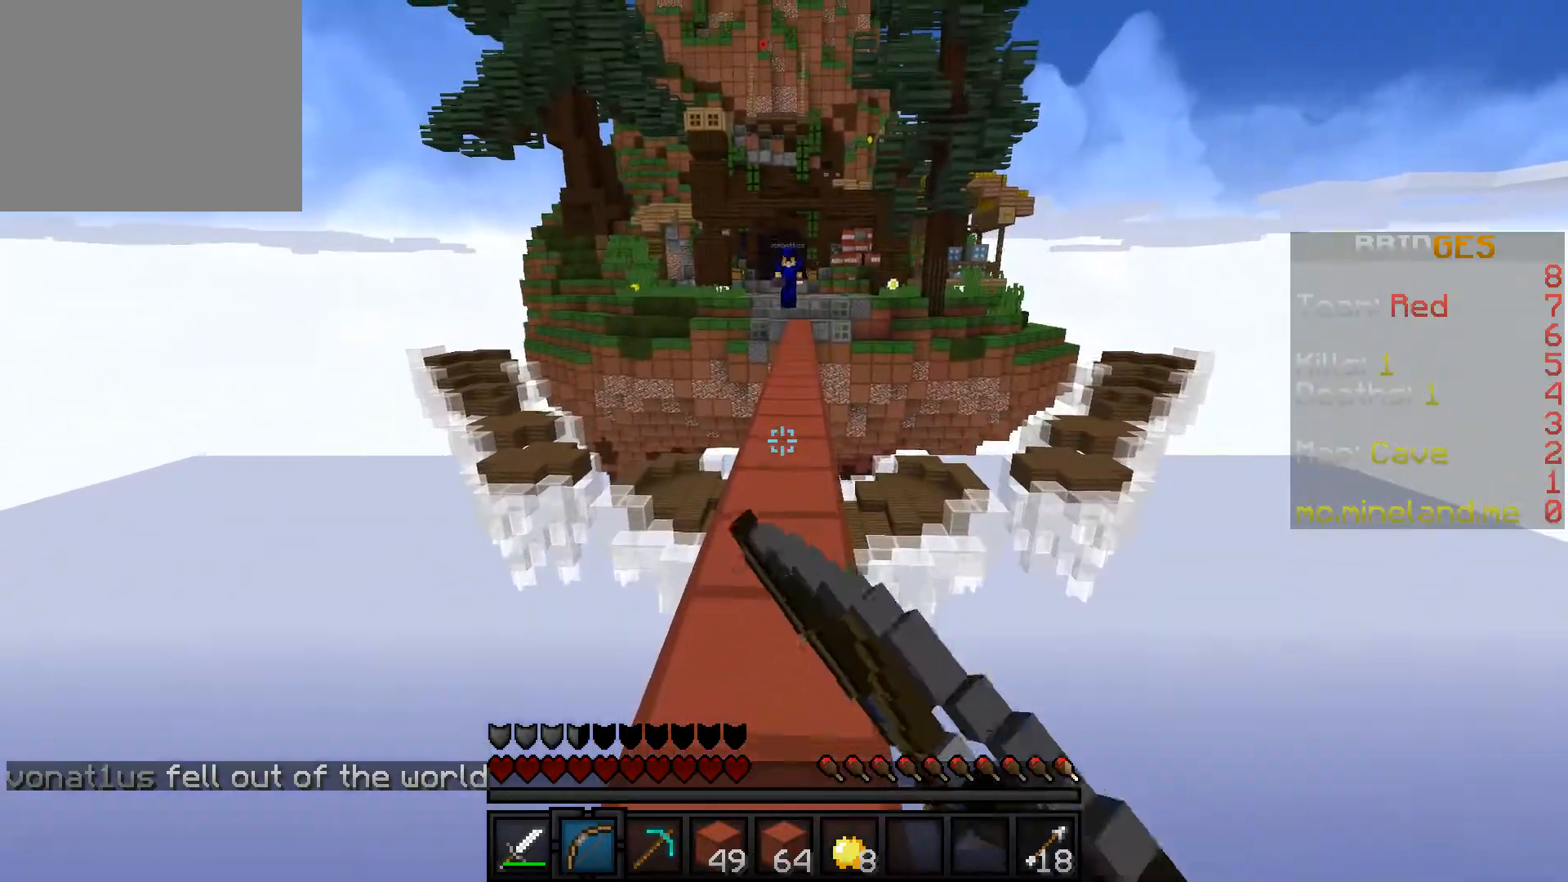
{"keys": ["w"], "events": []}
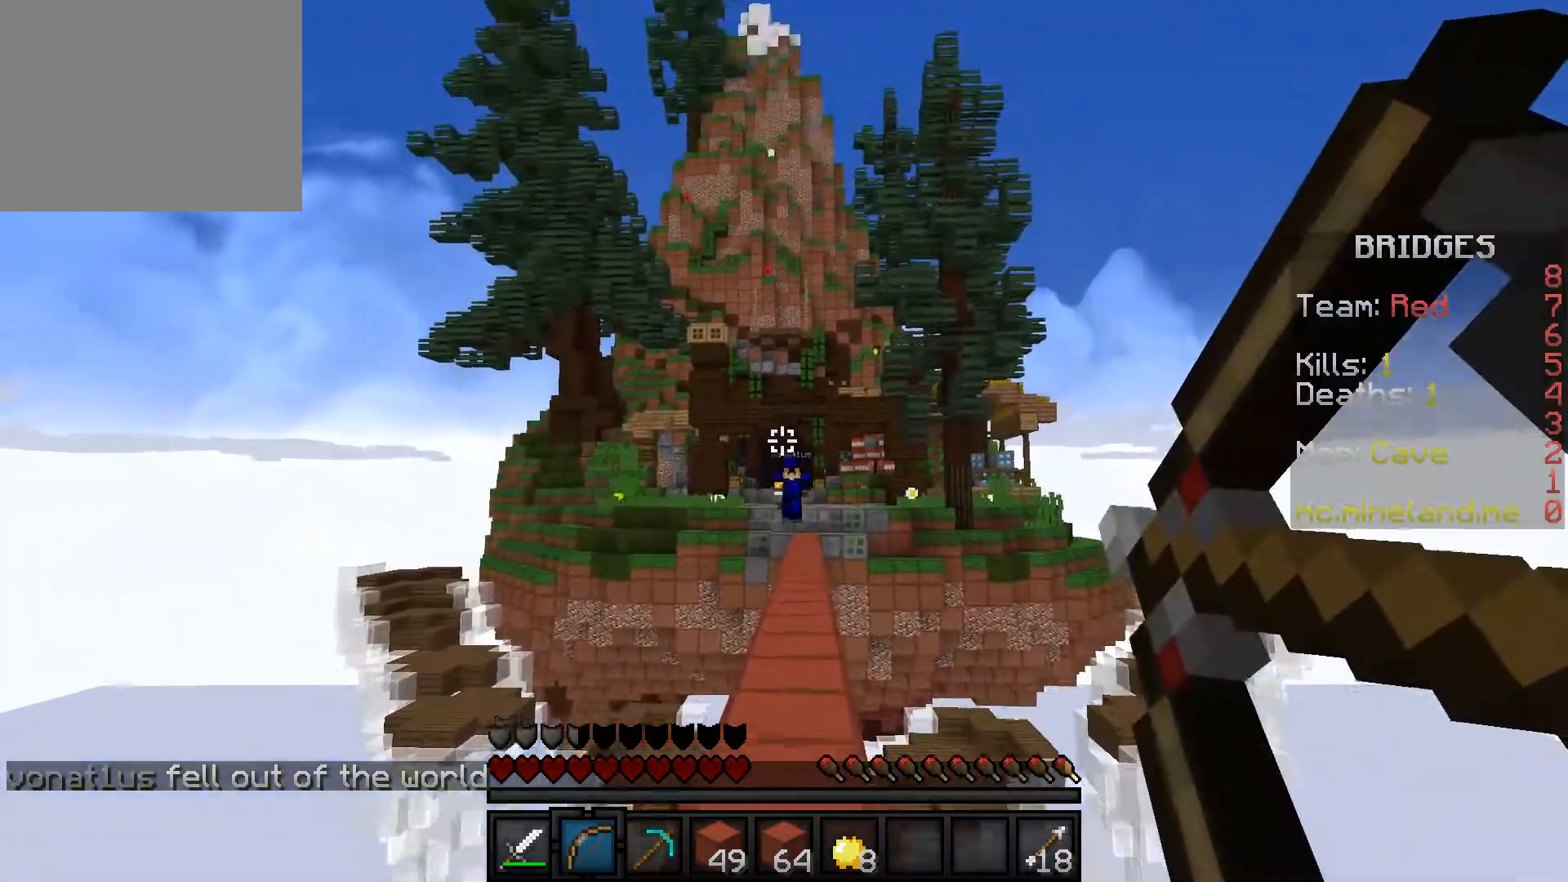
{"keys": ["w"], "events": []}
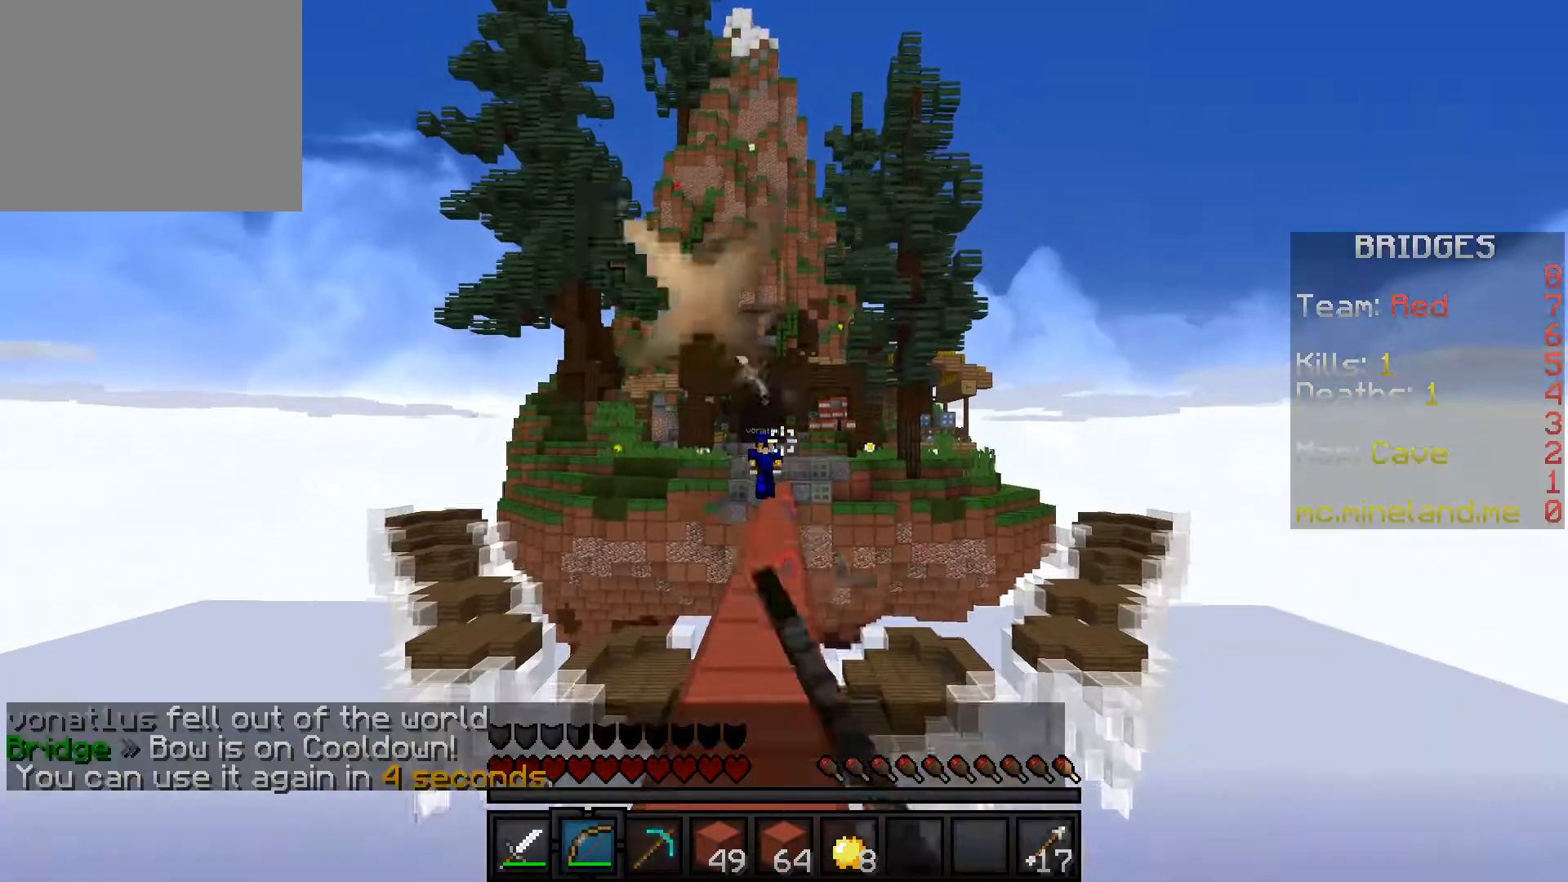
{"keys": ["w"], "events": []}
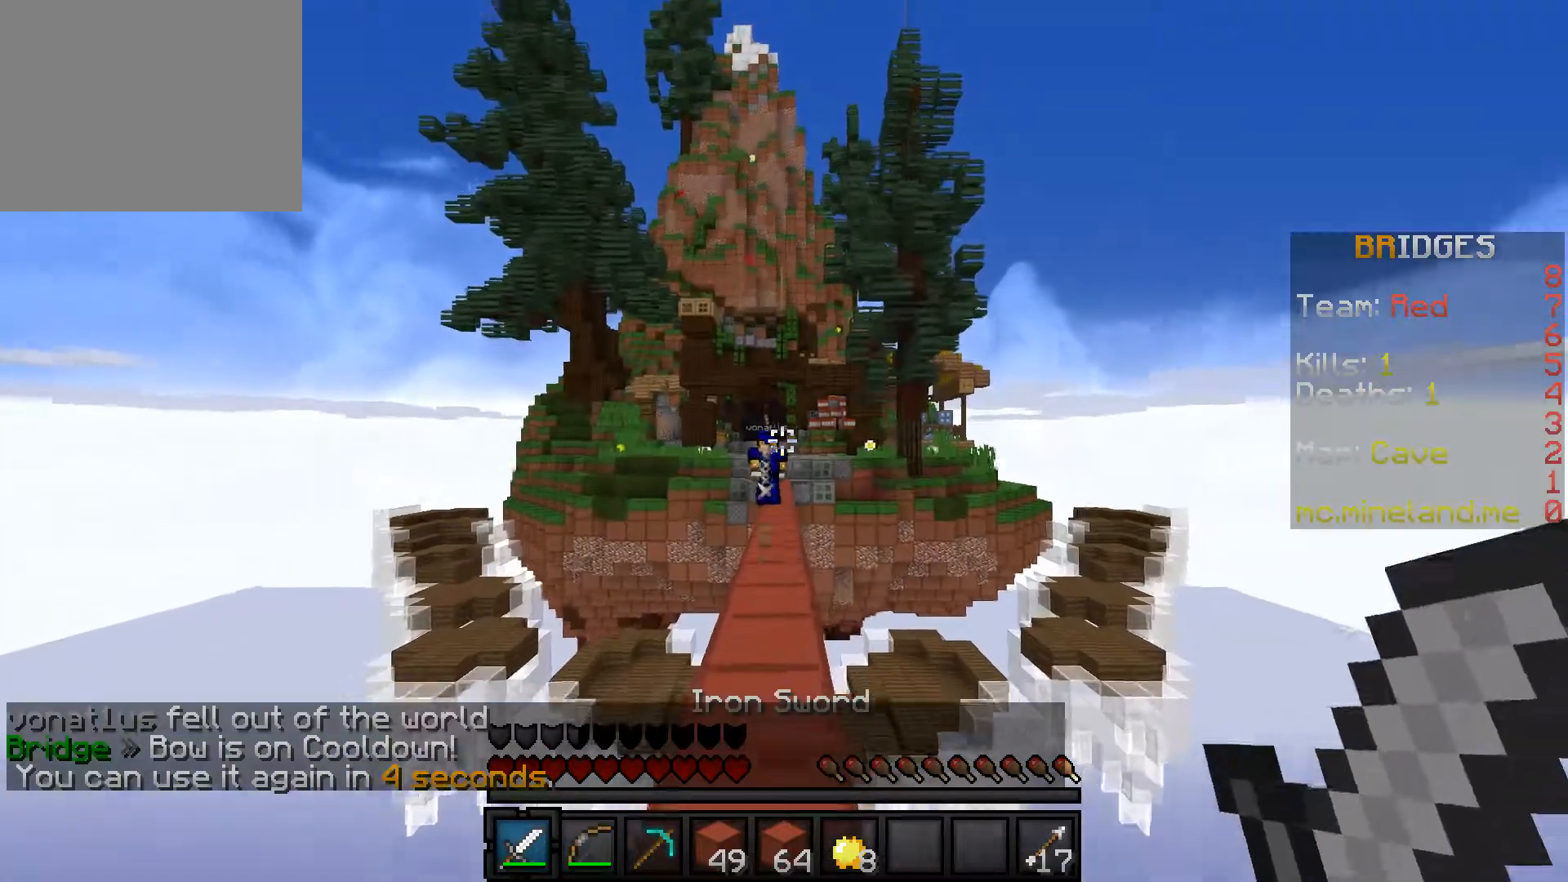
{"keys": ["w"], "events": []}
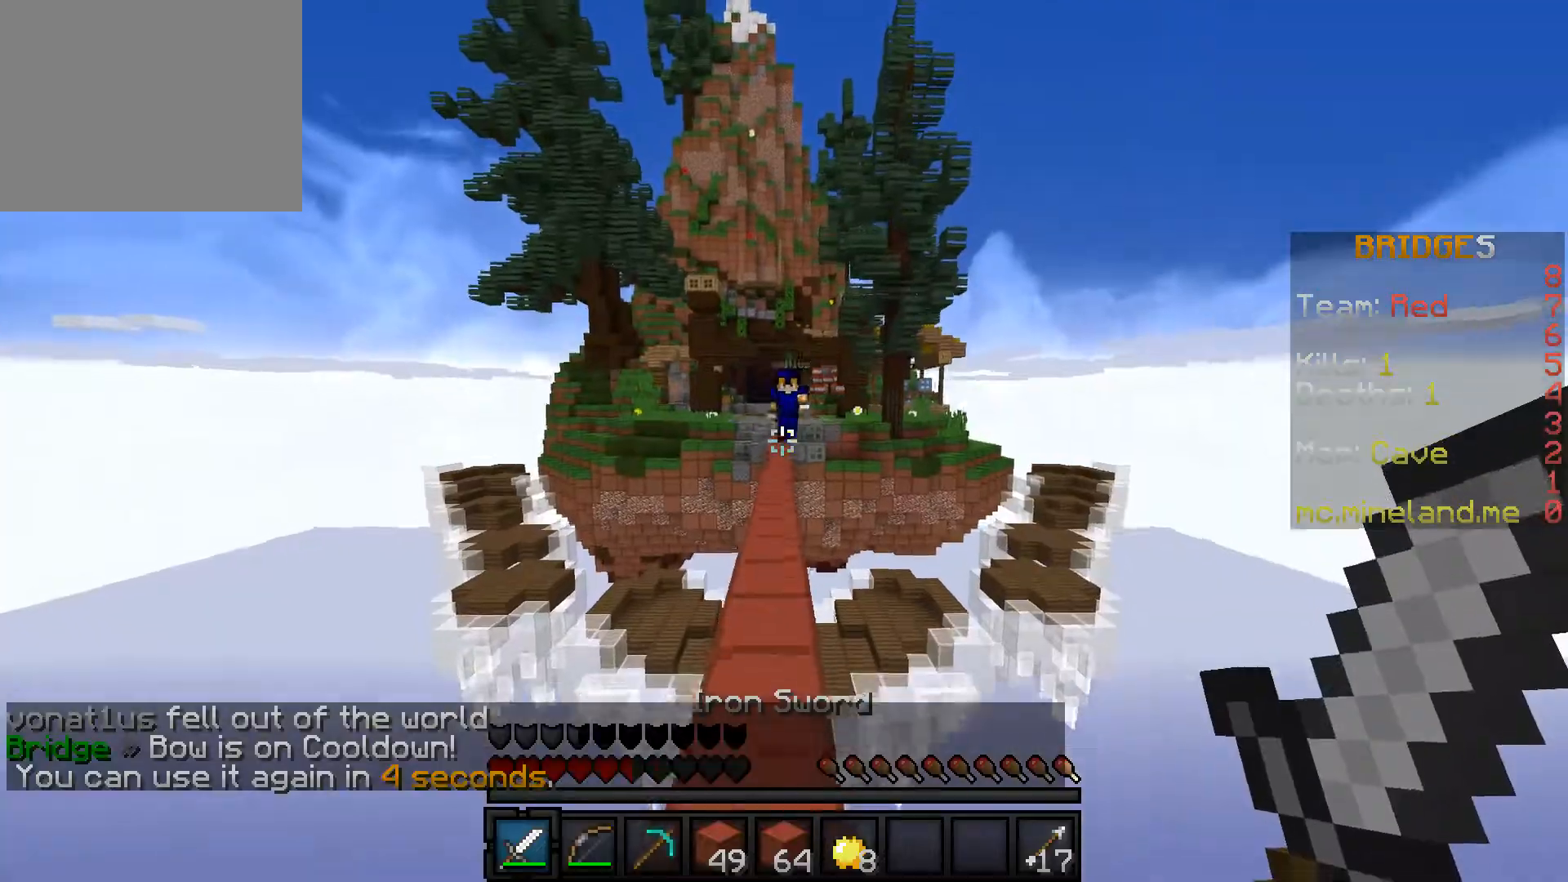
{"keys": ["w"], "events": []}
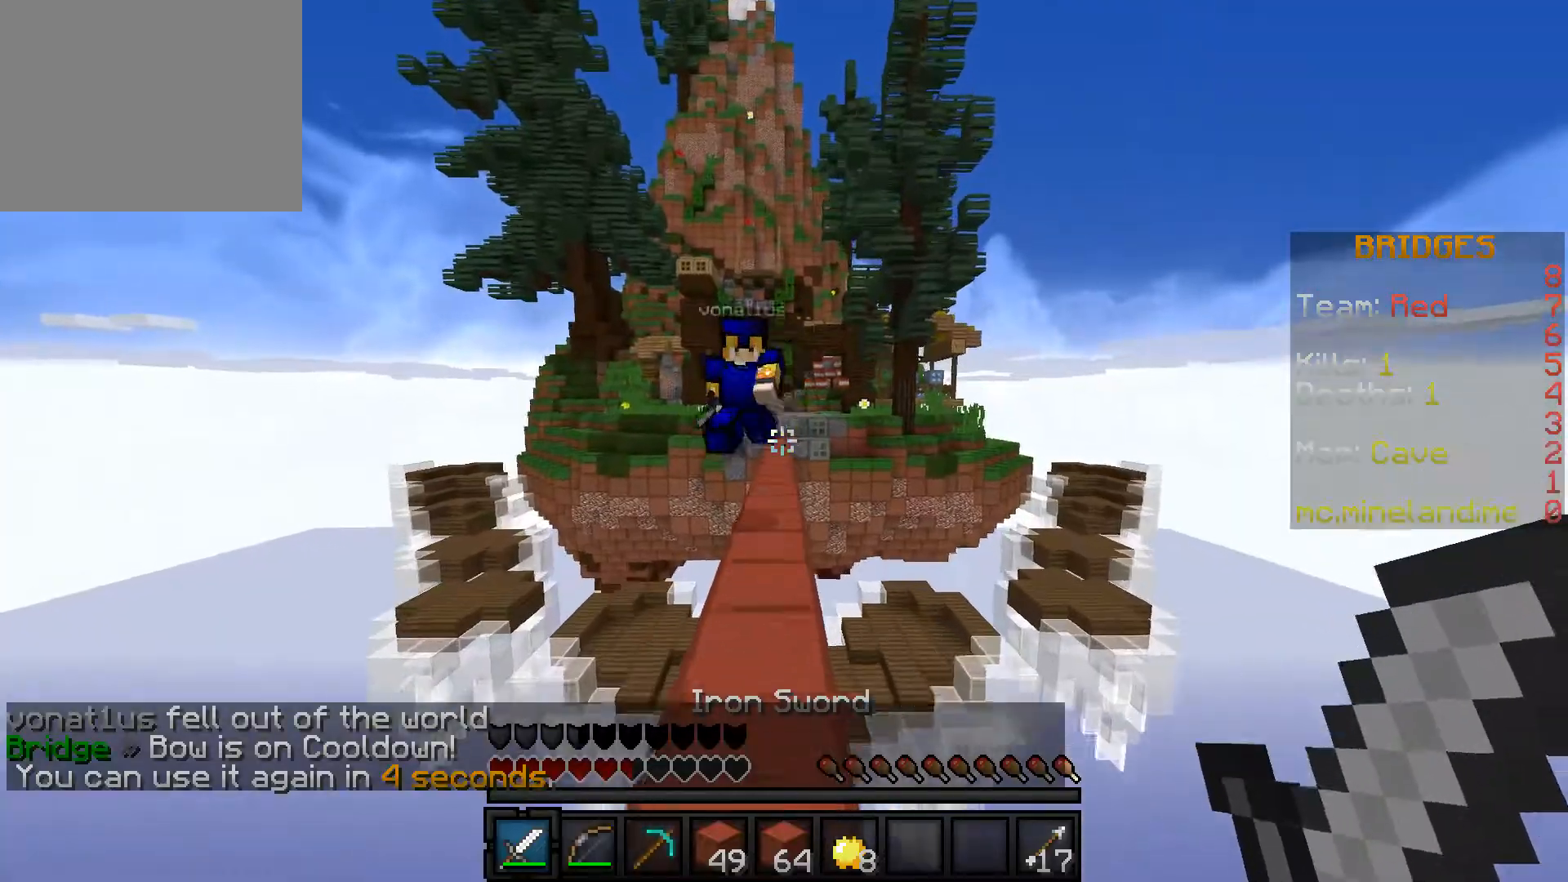
{"keys": ["w"], "events": [[217, "d", "down"], [400, "d", "up"]]}
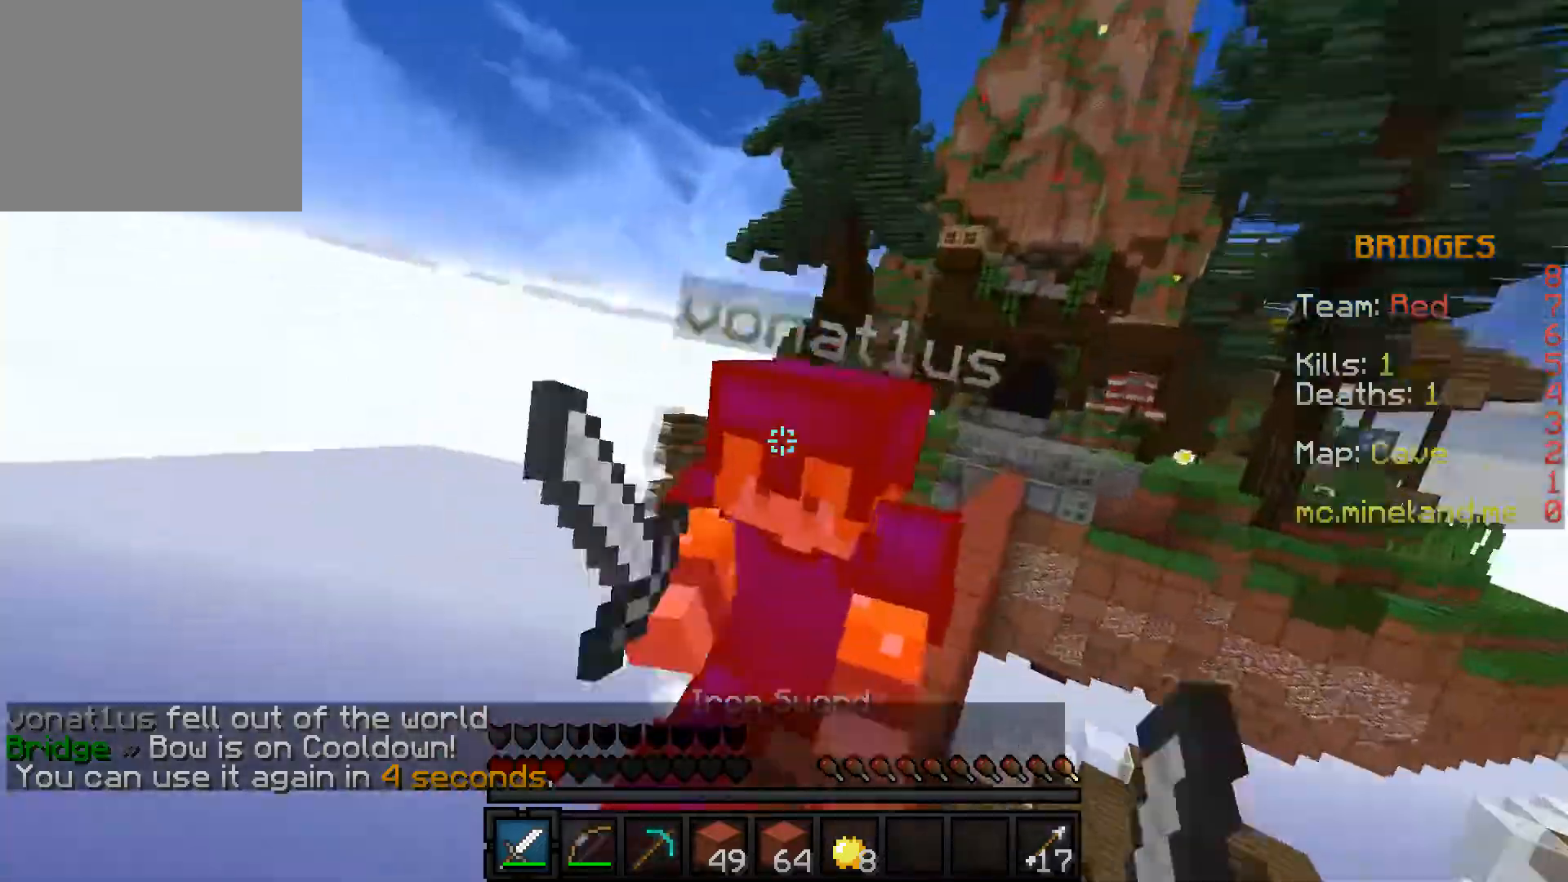
{"keys": ["w"], "events": []}
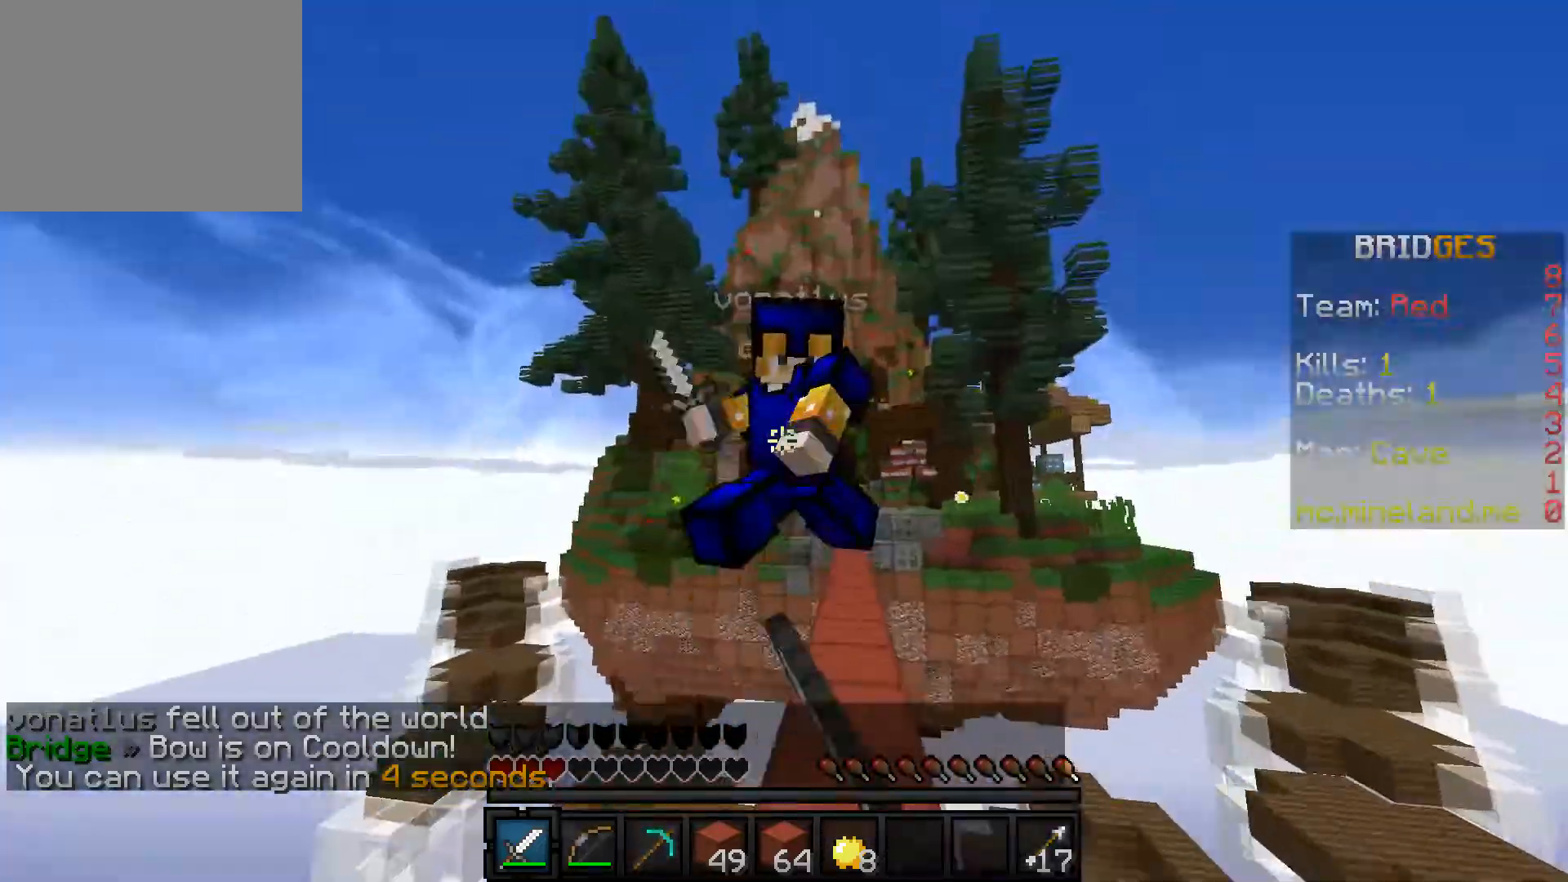
{"keys": ["w"], "events": []}
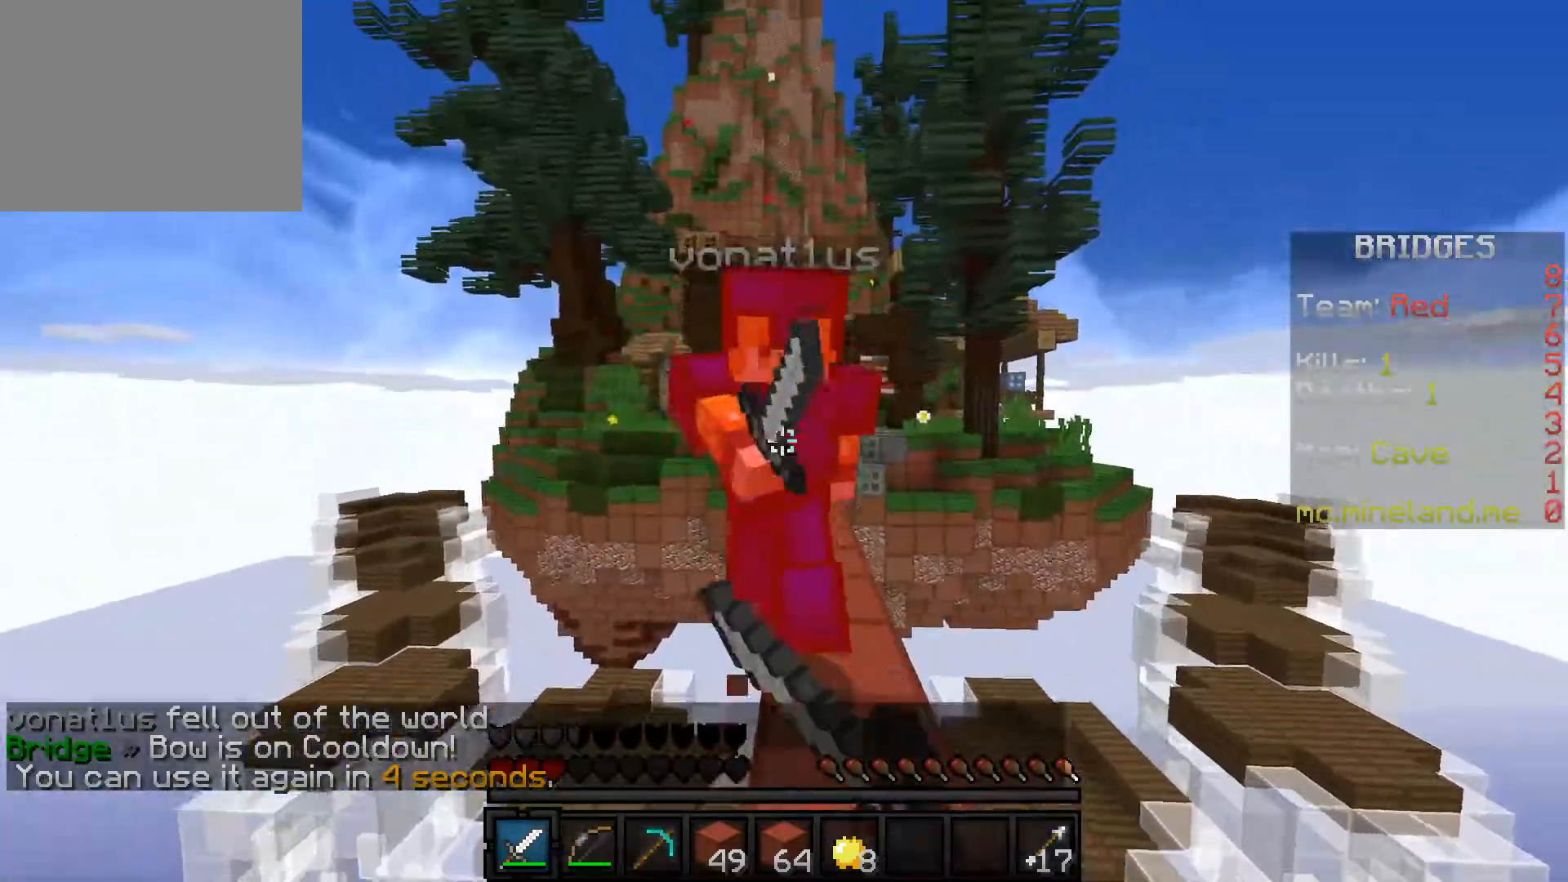
{"keys": ["w"], "events": [[367, "w", "up"], [483, "w", "down"]]}
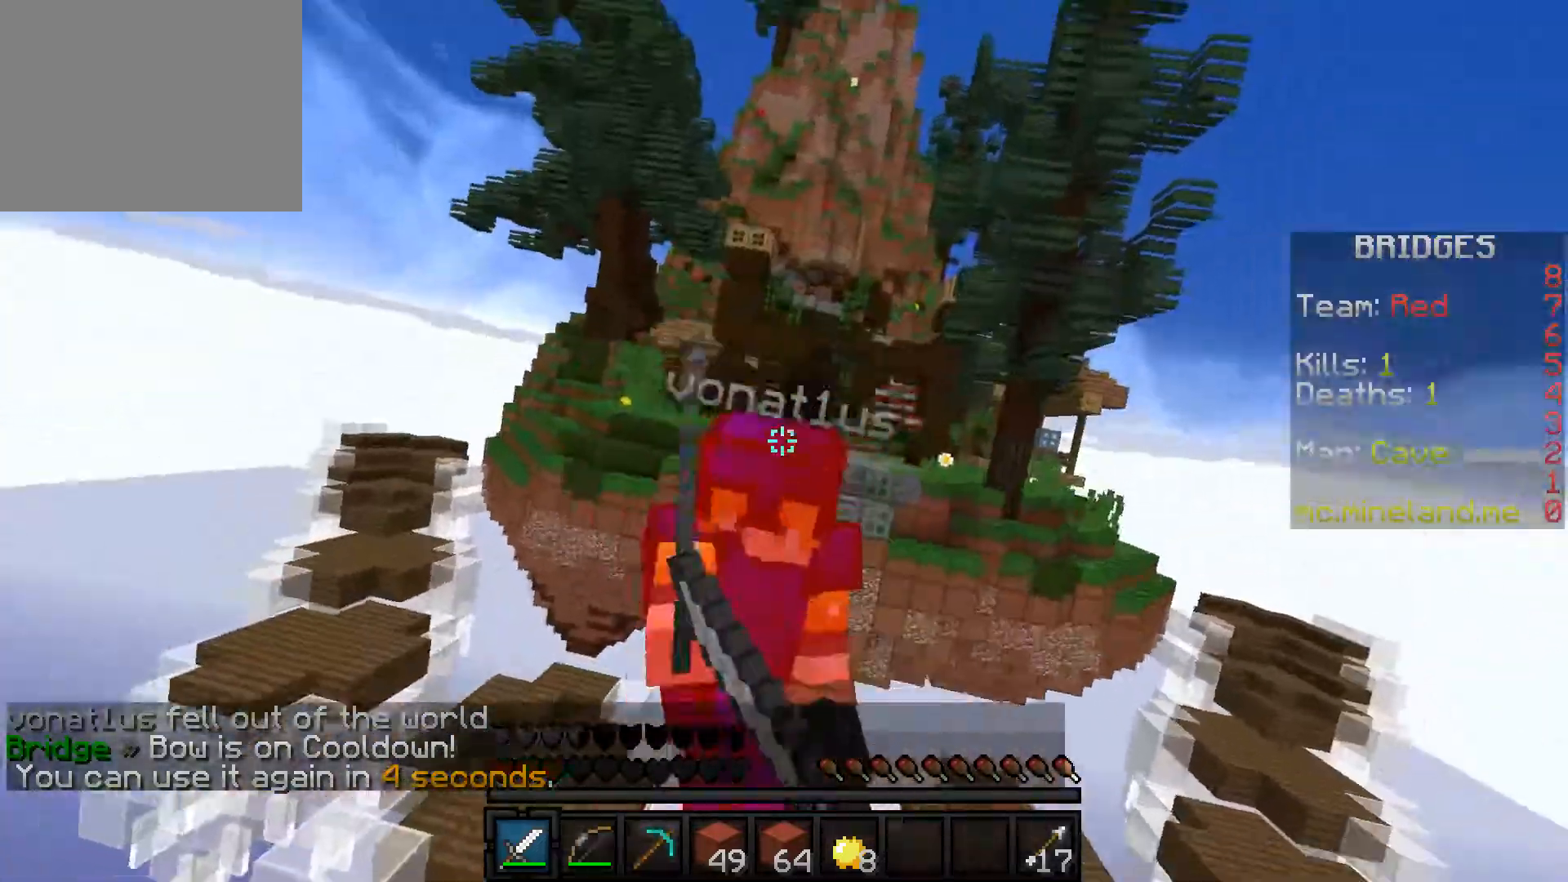
{"keys": ["w"], "events": []}
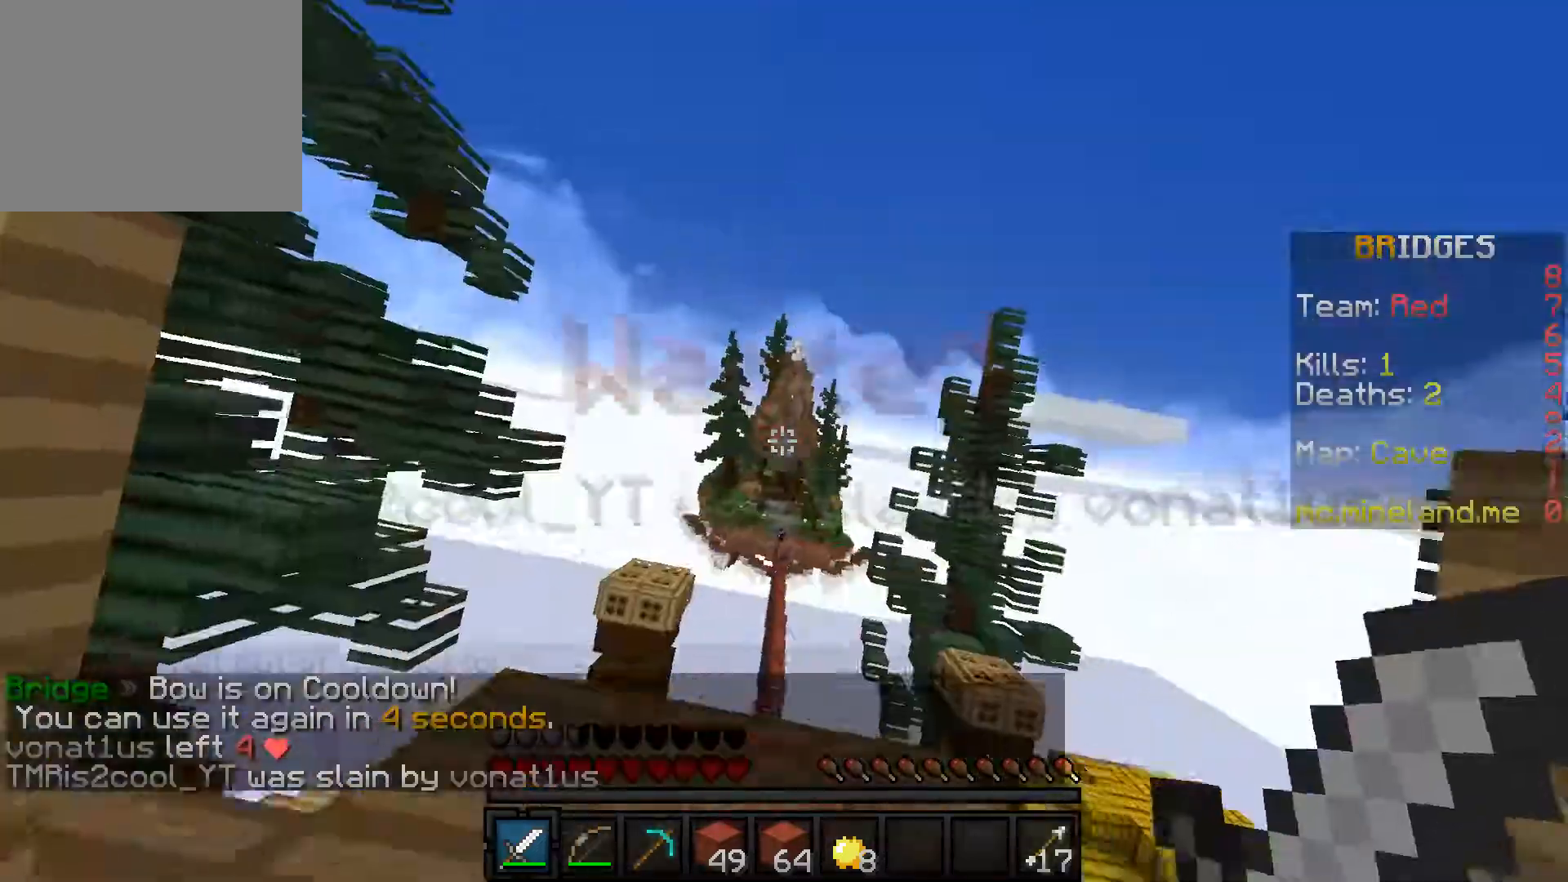
{"keys": ["w"], "events": []}
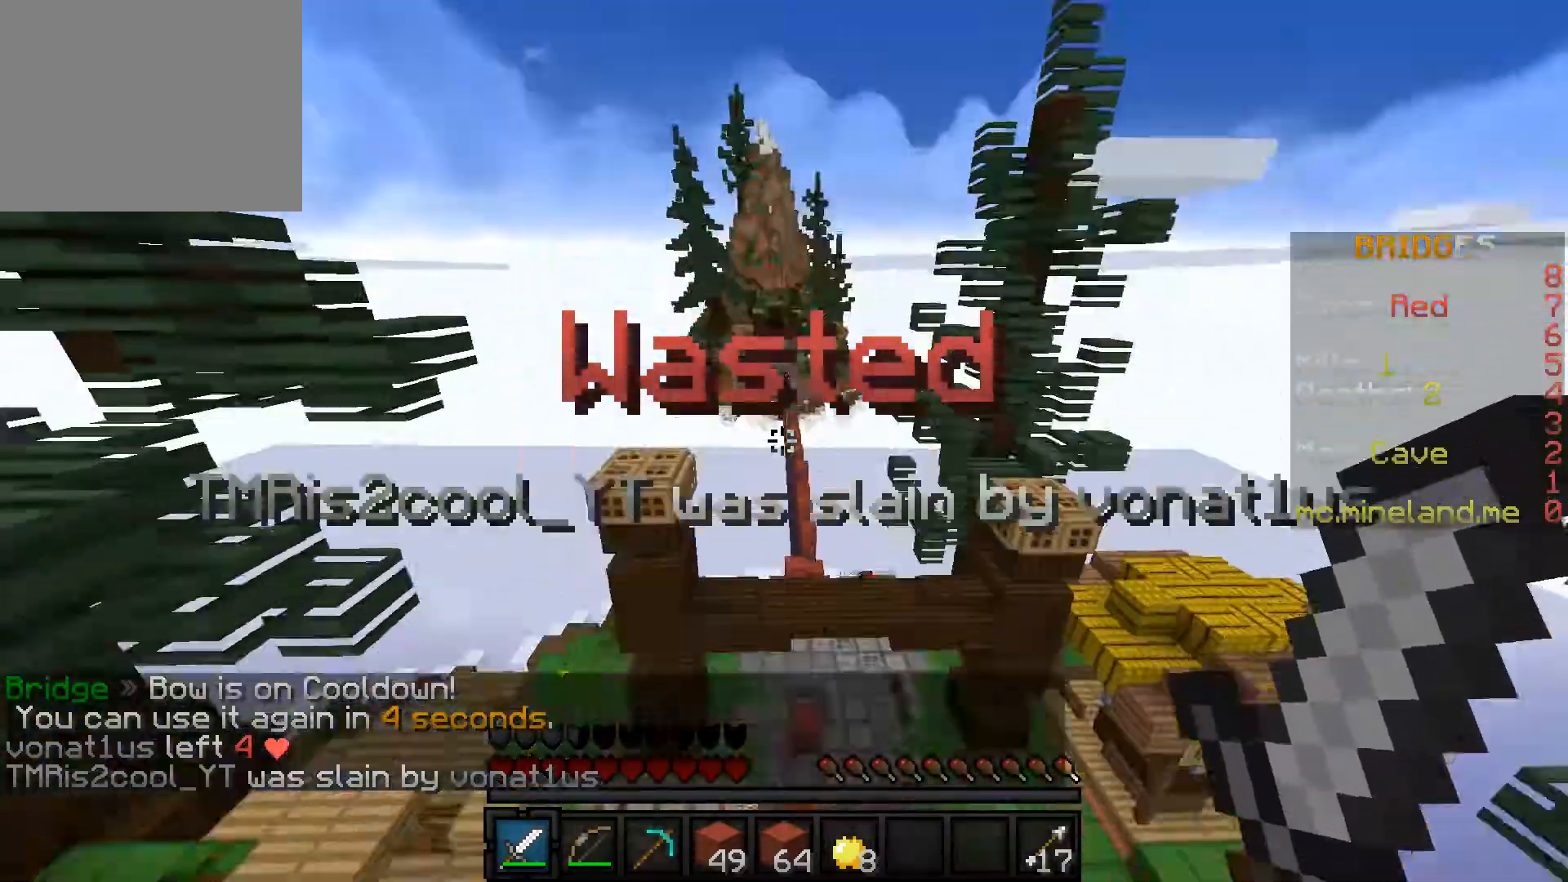
{"keys": ["w"], "events": []}
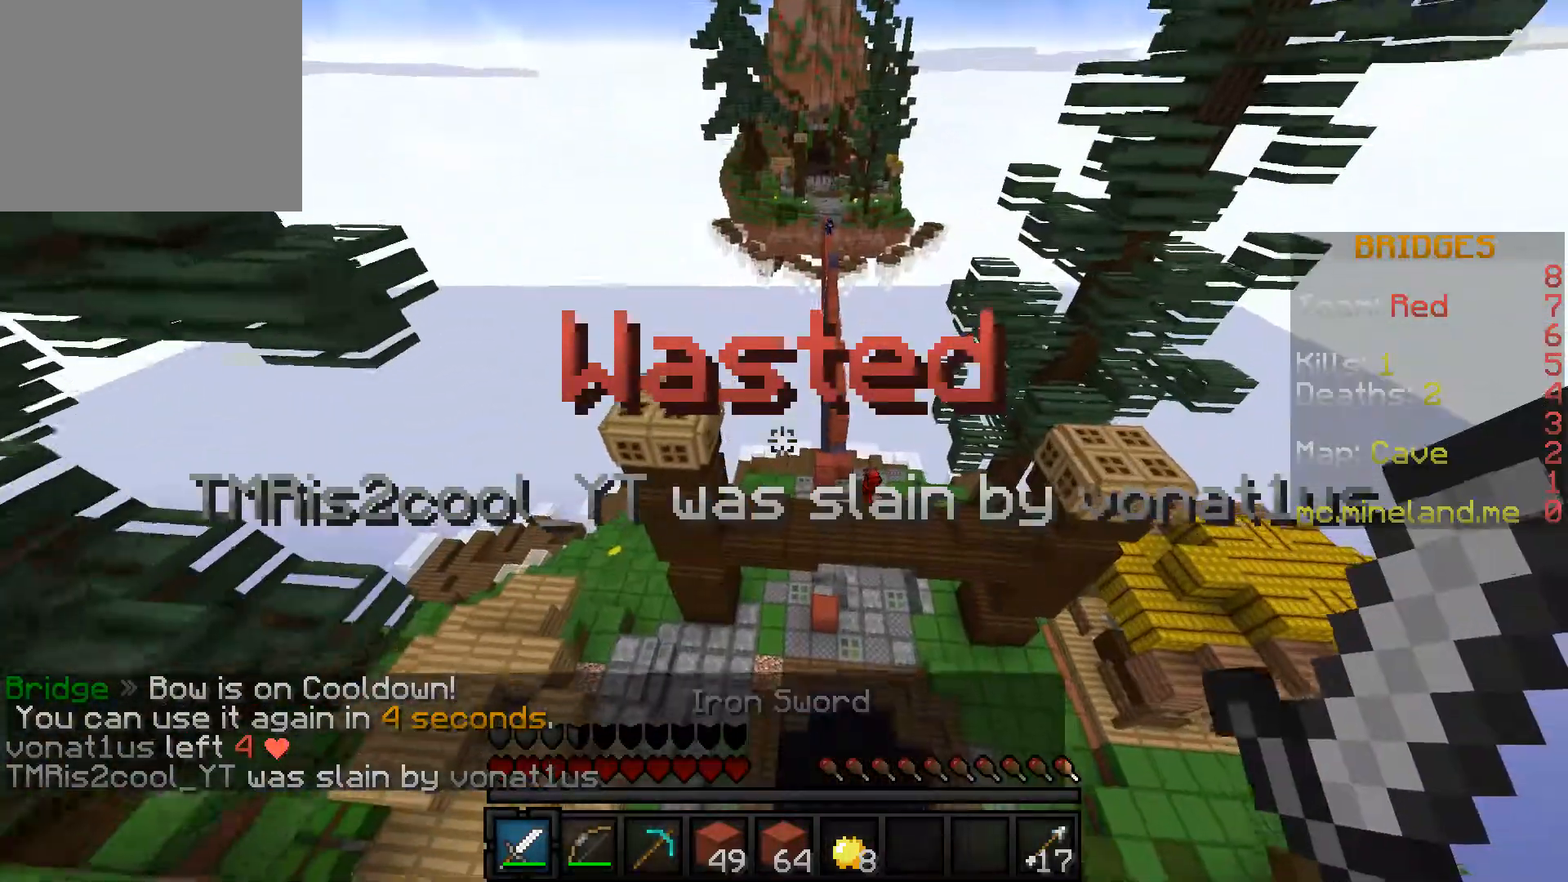
{"keys": ["w"], "events": []}
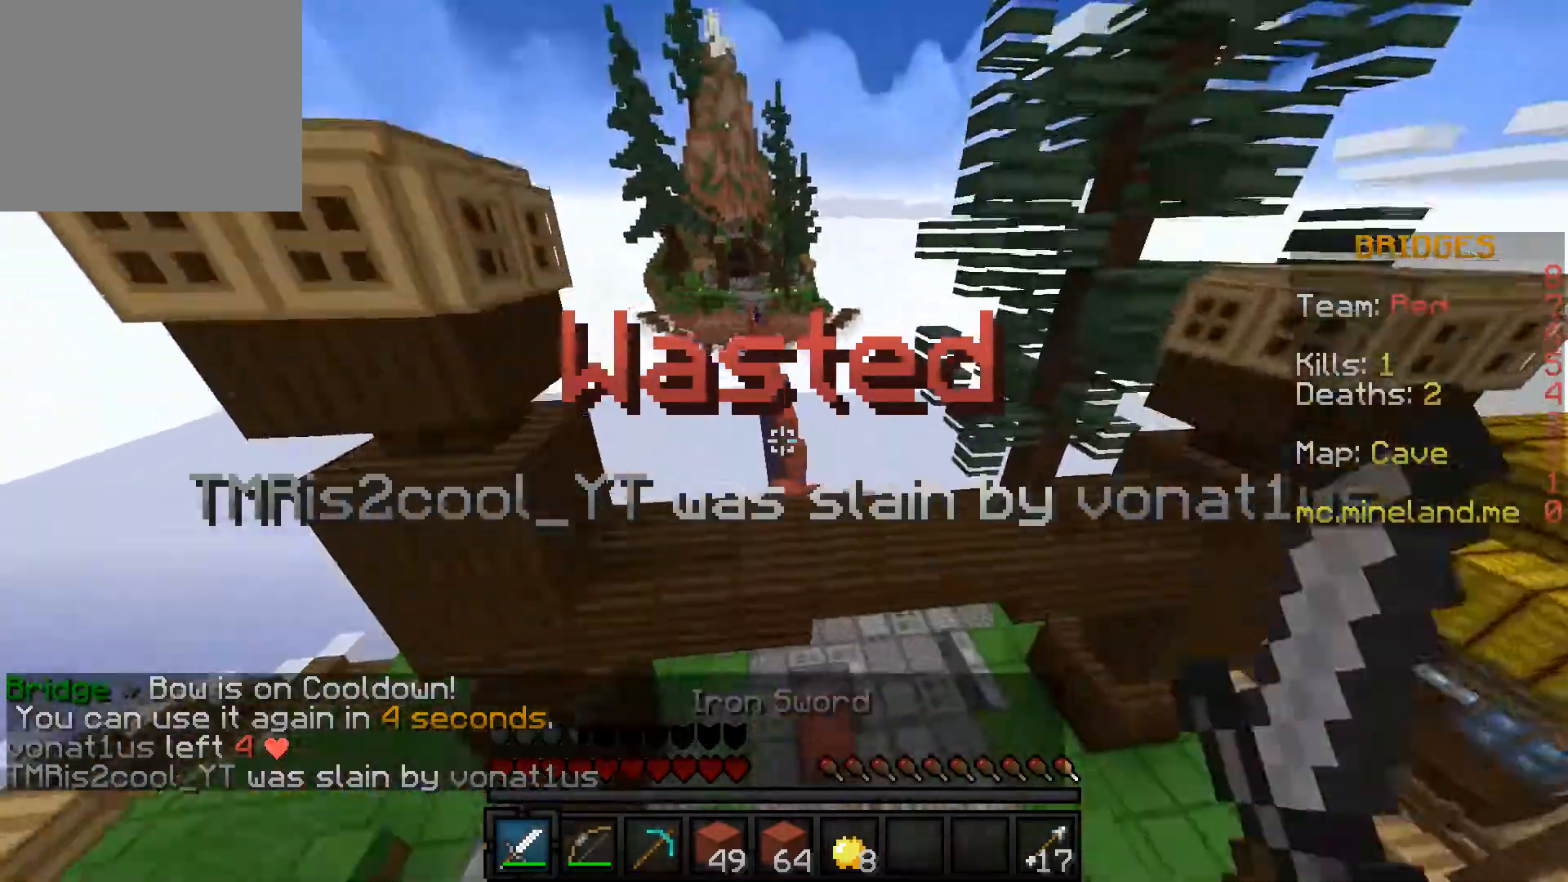
{"keys": ["w"], "events": []}
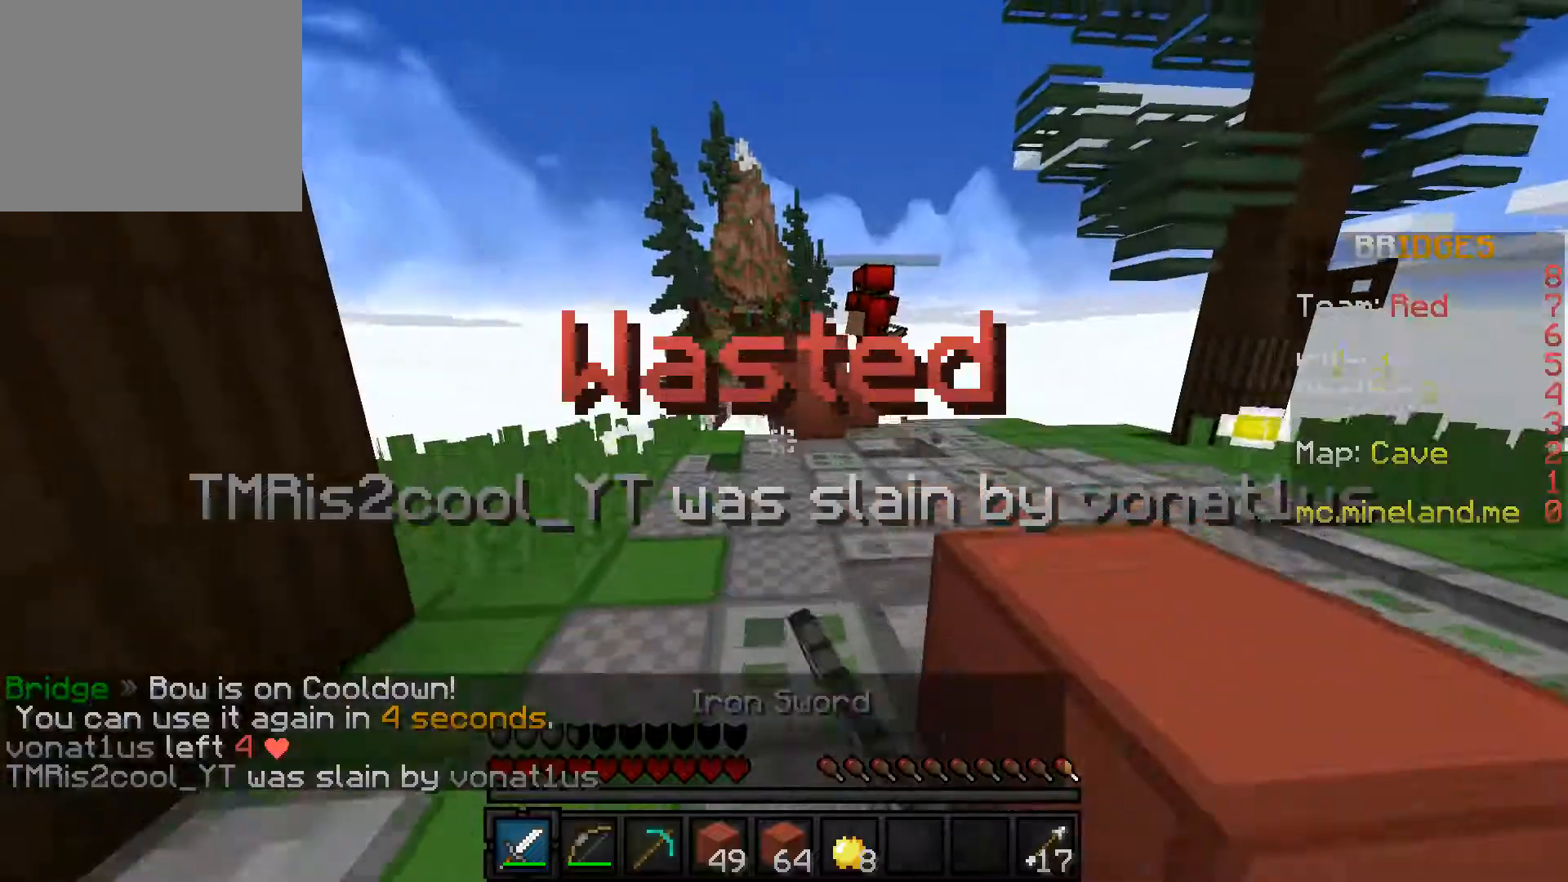
{"keys": ["w"], "events": [[117, "a", "down"], [367, "a", "up"]]}
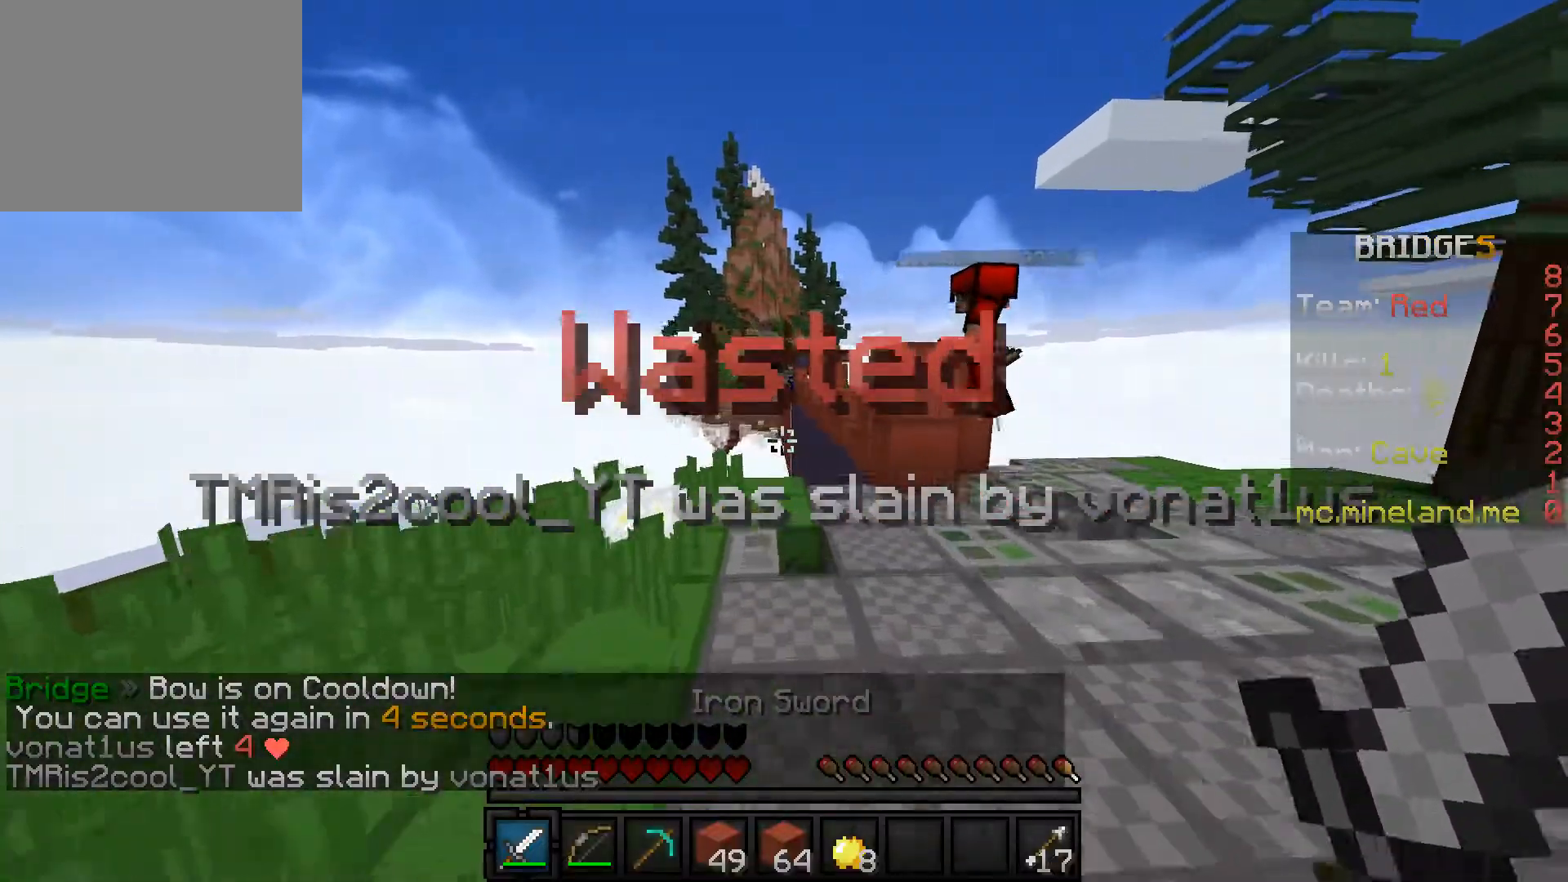
{"keys": ["w"], "events": []}
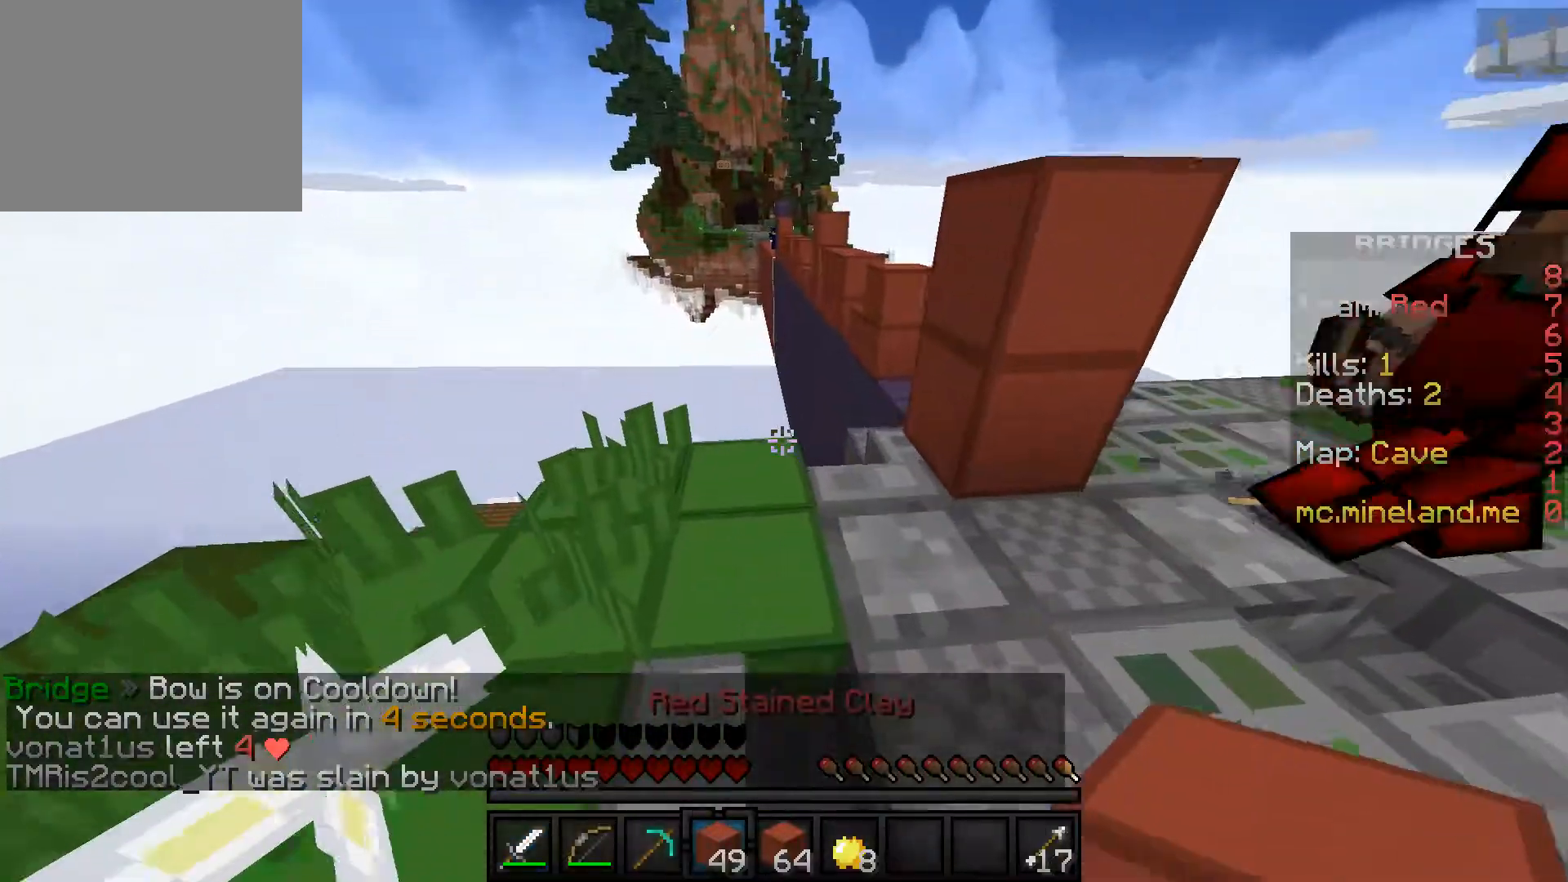
{"keys": ["w"], "events": [[117, "a", "down"], [217, "a", "up"]]}
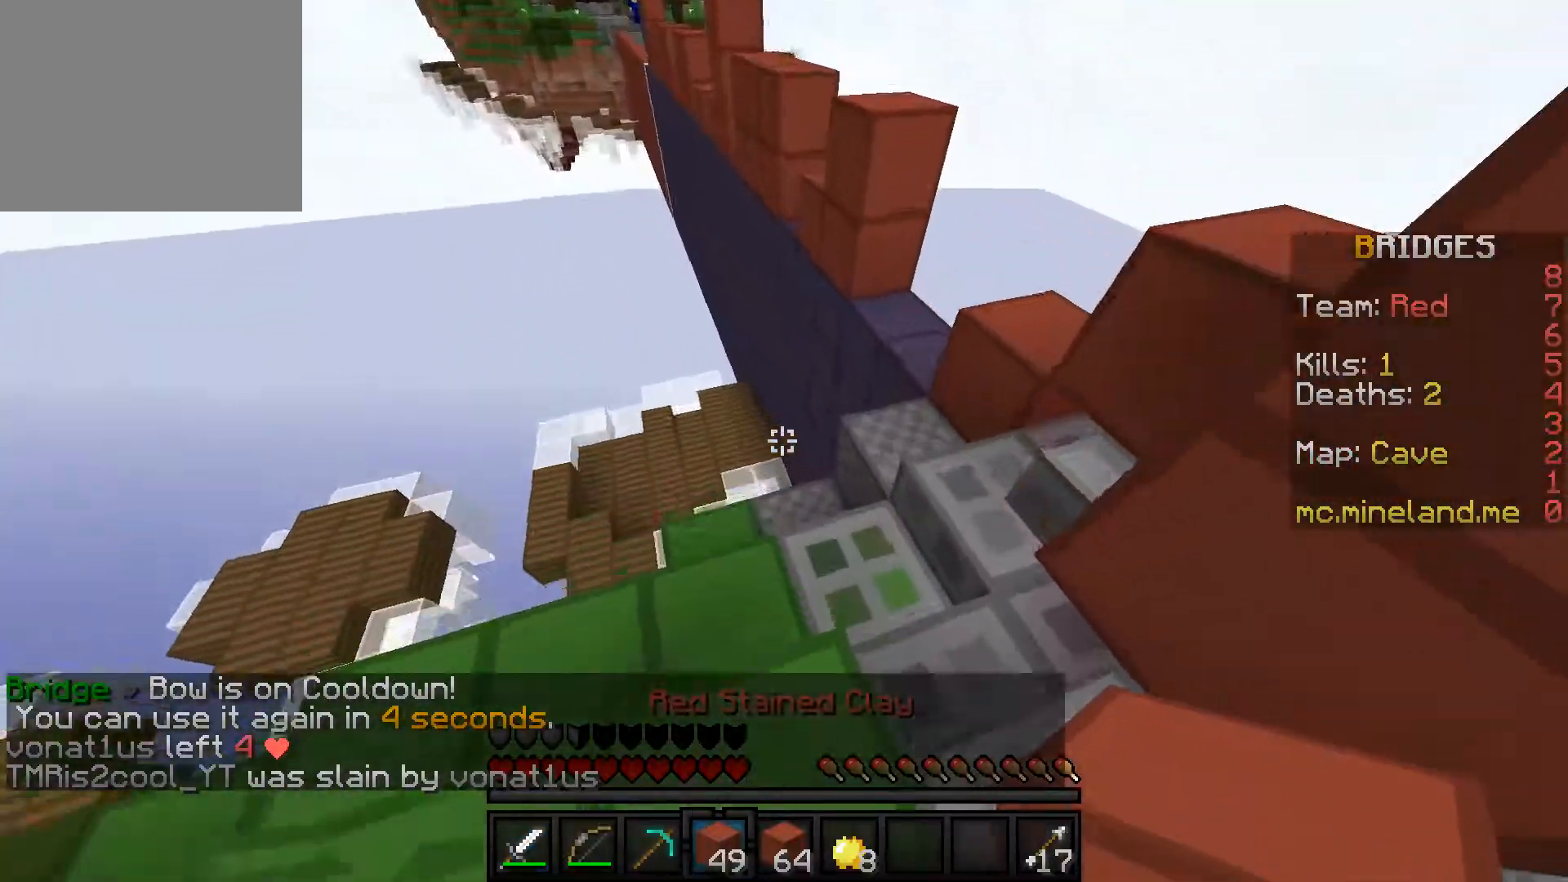
{"keys": ["w"], "events": []}
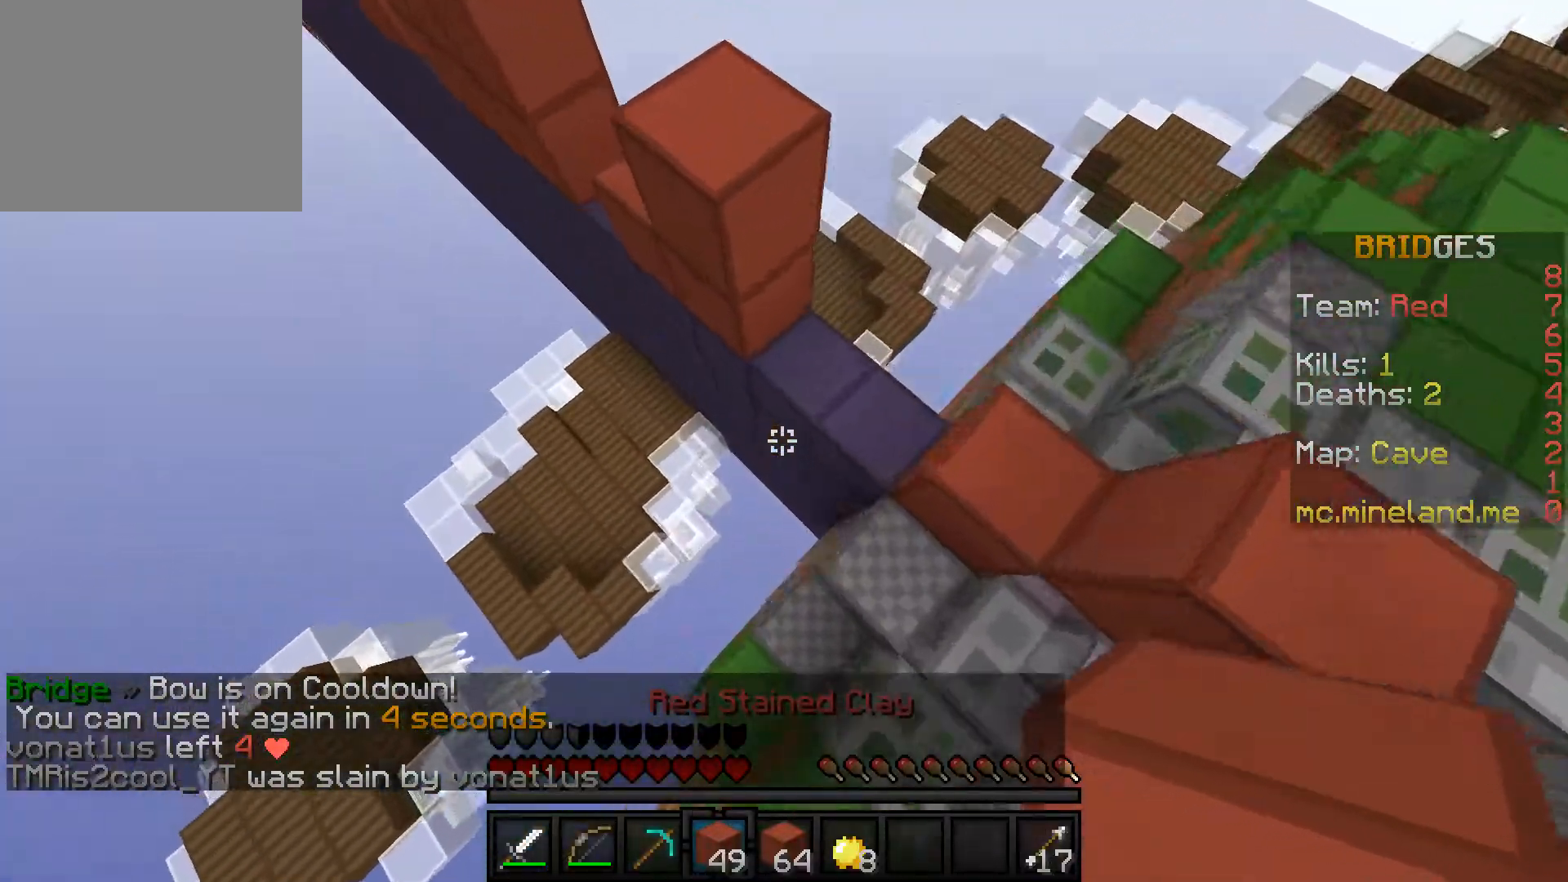
{"keys": ["w"], "events": [[17, "a", "down"], [417, "a", "up"]]}
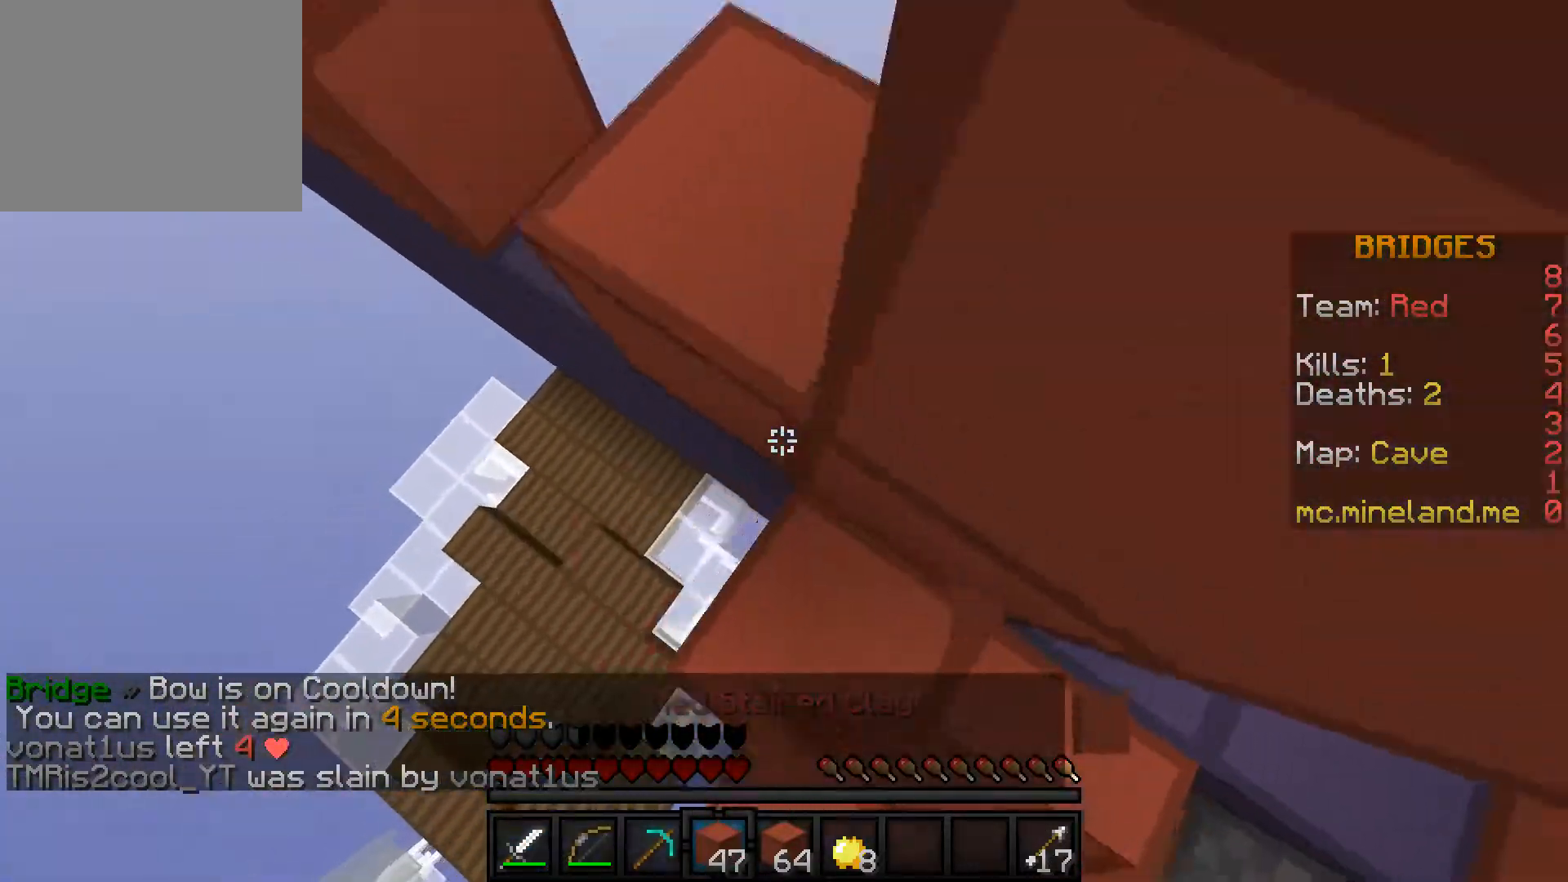
{"keys": ["w"], "events": [[150, "w", "up"], [483, "w", "down"]]}
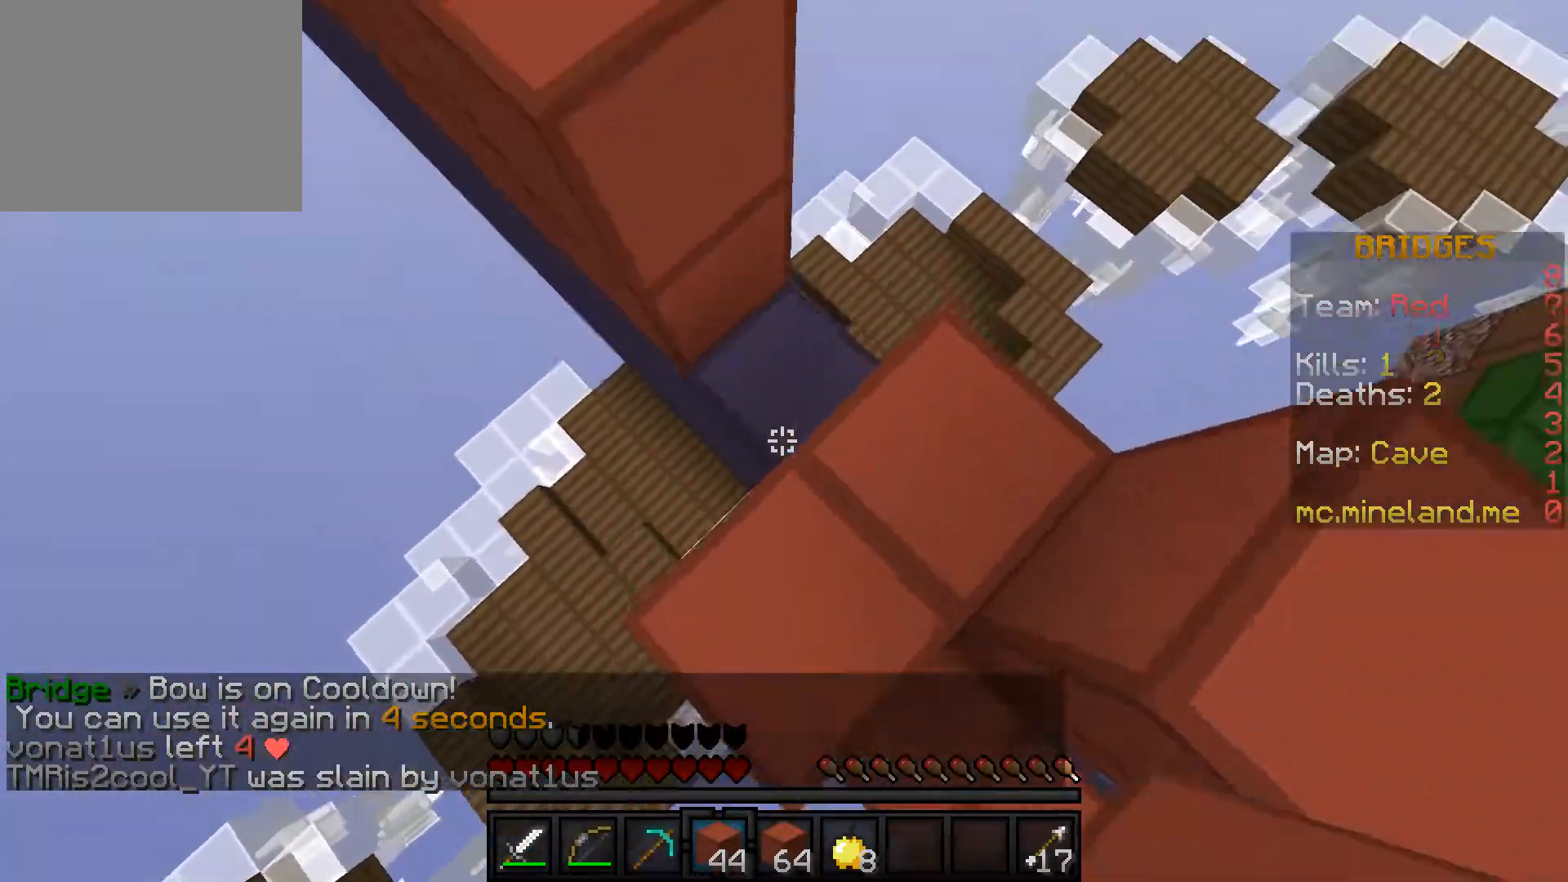
{"keys": ["w"], "events": []}
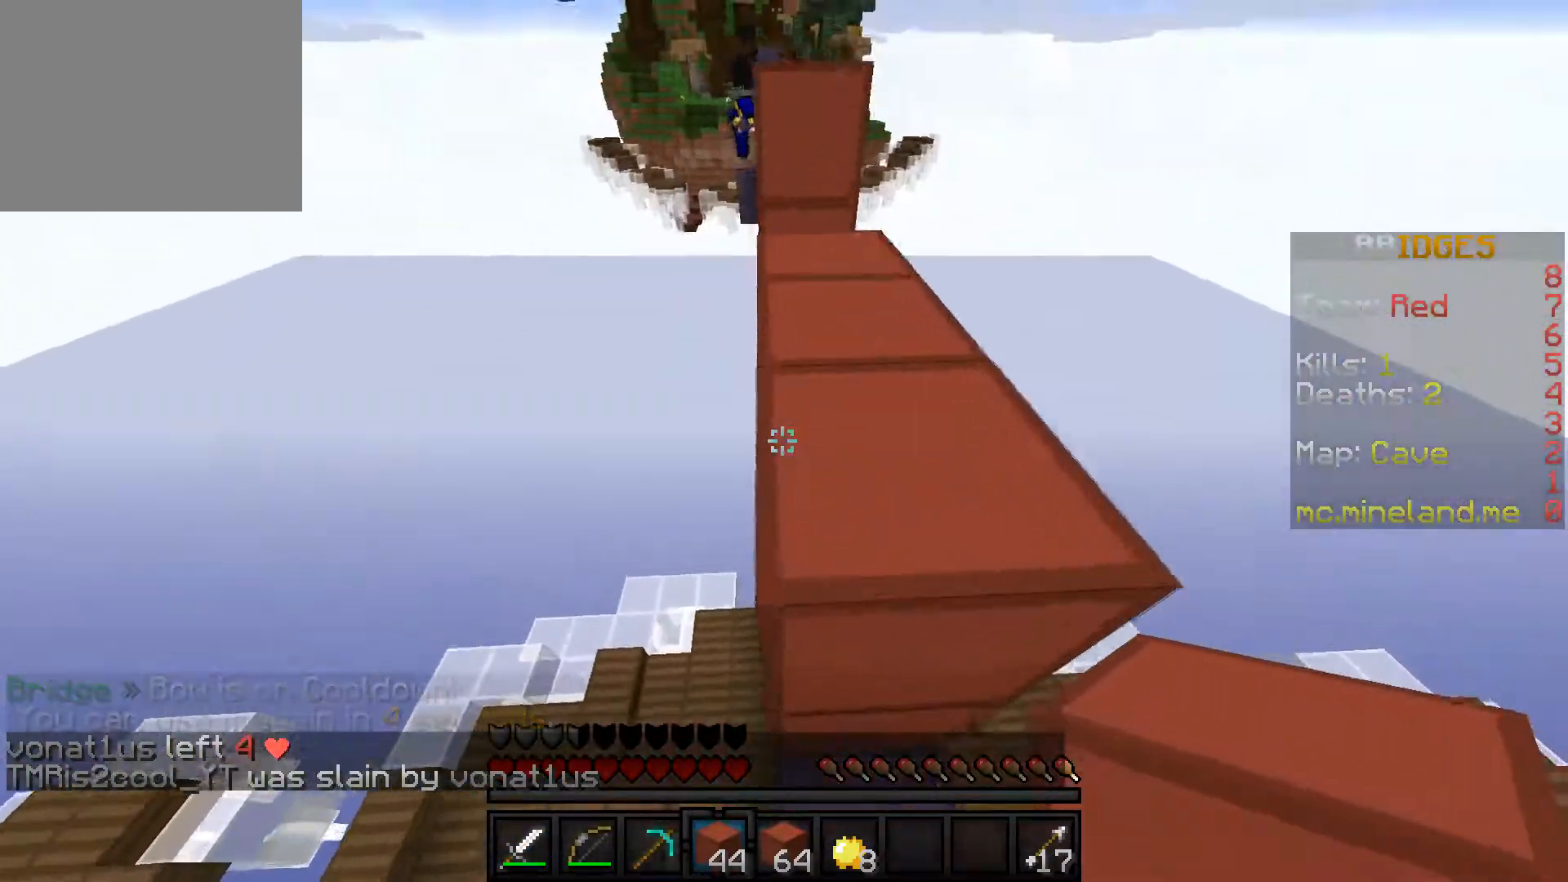
{"keys": [], "events": [[233, "w", "up"]]}
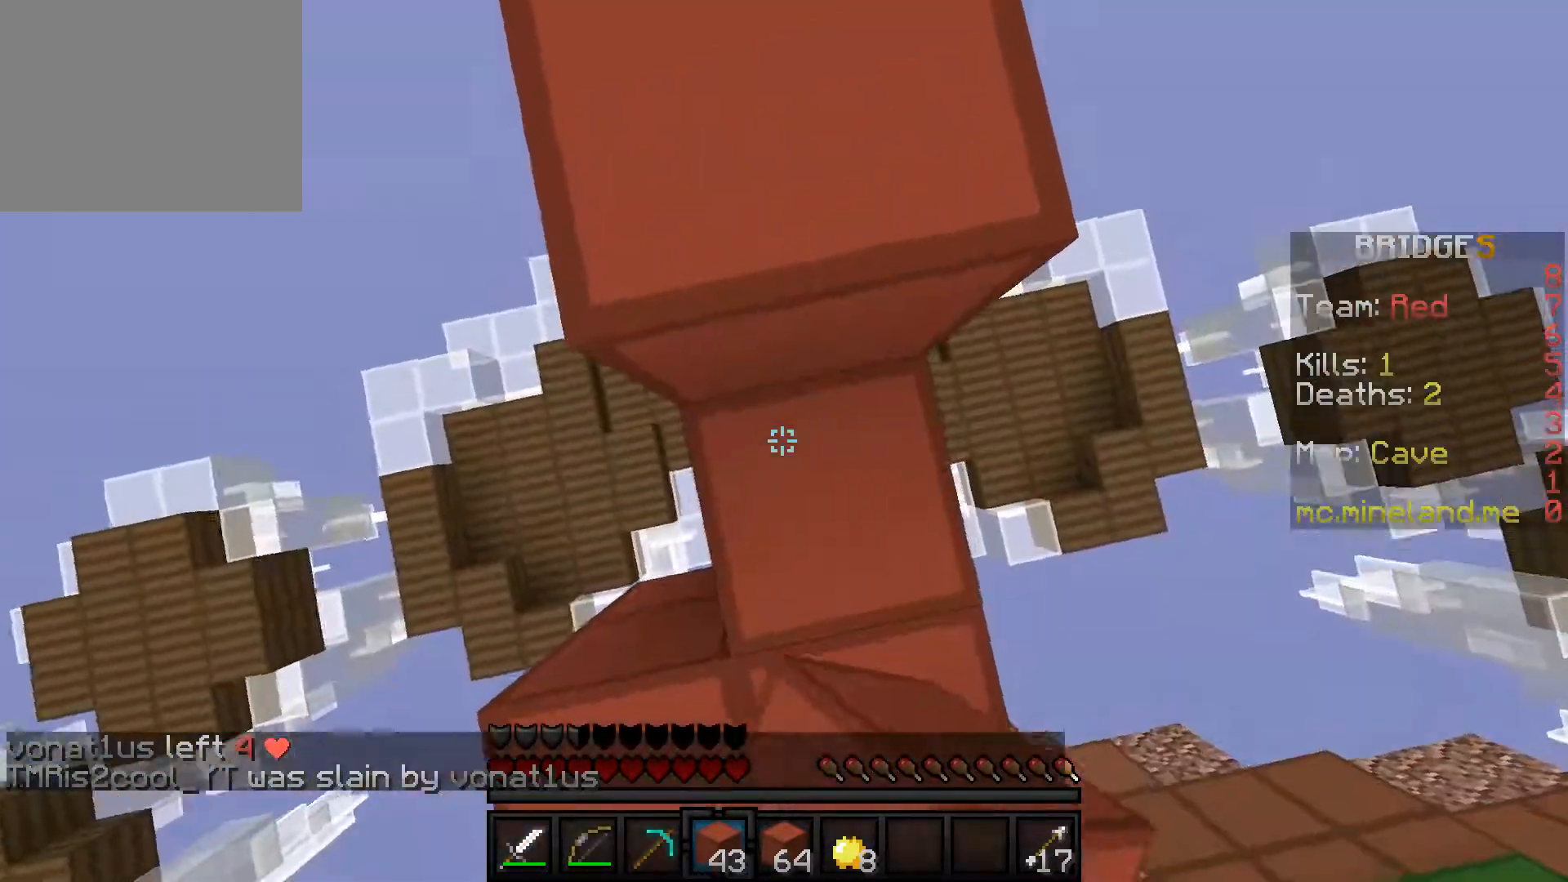
{"keys": ["w"], "events": [[67, "w", "down"]]}
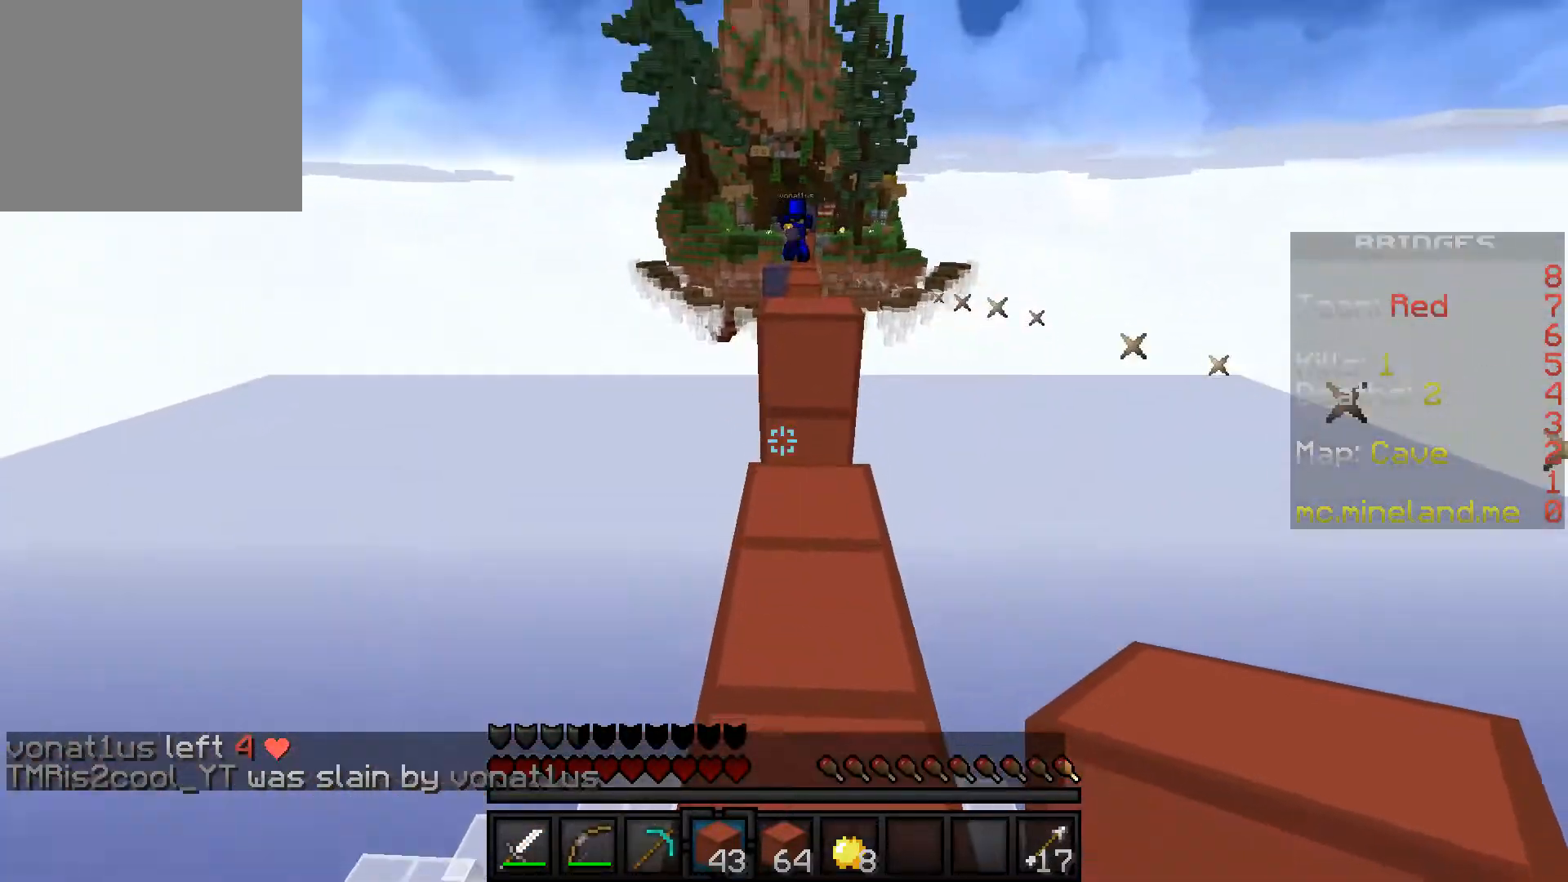
{"keys": ["w"], "events": []}